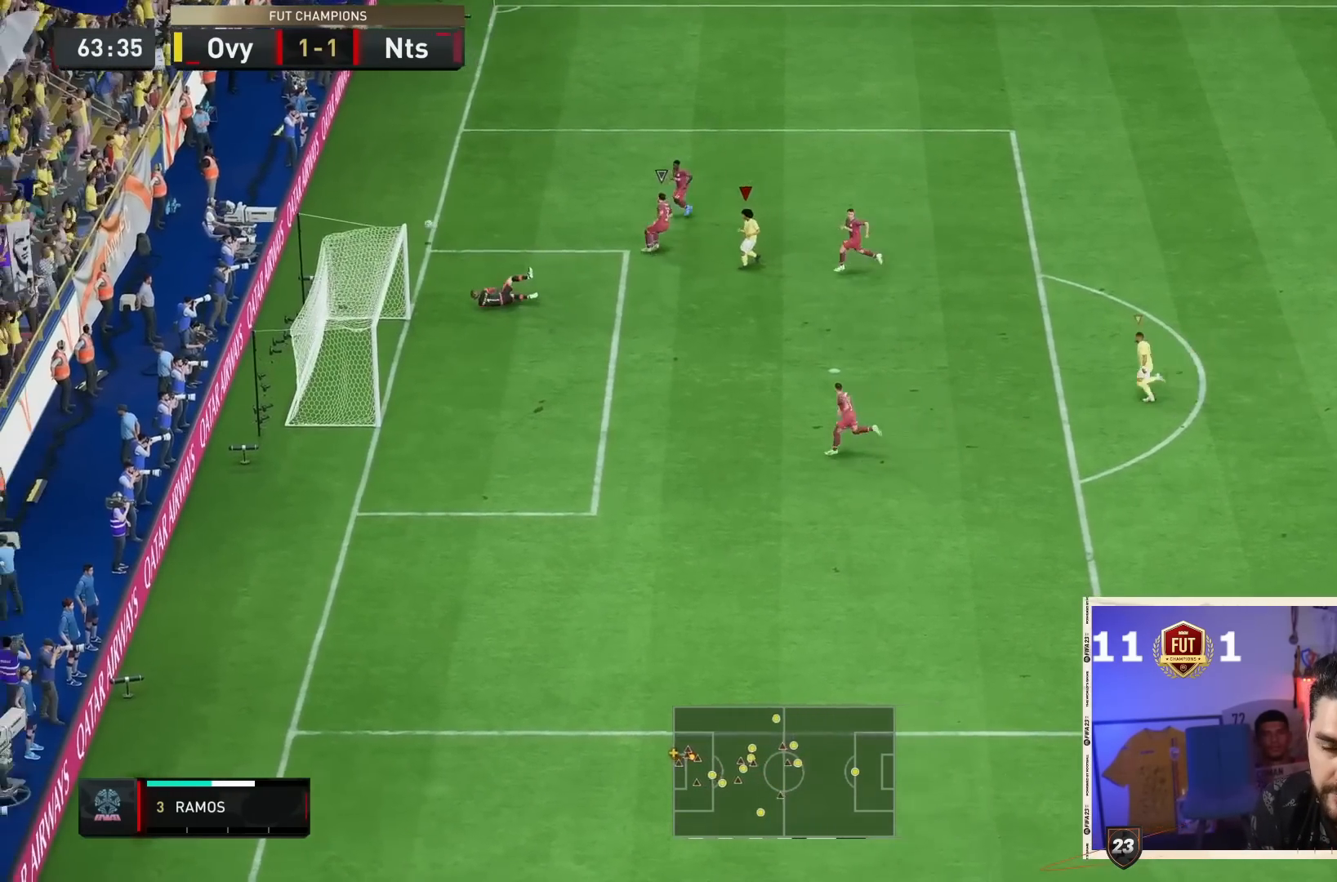
Gameplay with a controller (PlayStation layout); each line is a JSON object with the inputs held at the frame after it (dt_ms = milliseconds from this image to that frame). "events" lists button and stick changes between this image and that frame as [ms after this image, input, new state], when the widget could be followed in between. Not read: L3 R3.
{"dt_ms": 500, "buttons": ["R1"], "left_stick": "center", "right_stick": "center", "events": [[233, "left_stick", "center"], [467, "R1", "down"]]}
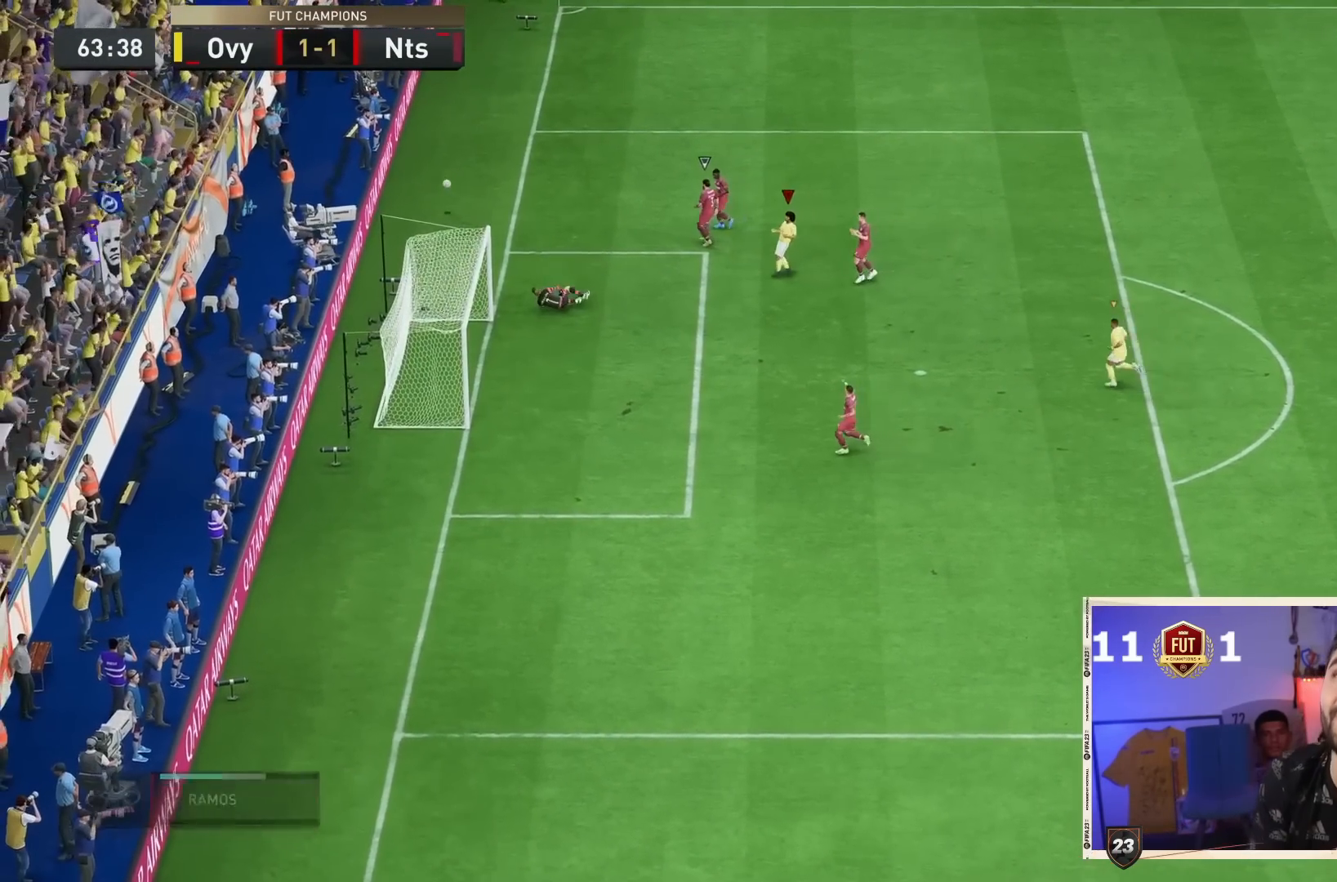
{"dt_ms": 500, "buttons": ["R1"], "left_stick": "center", "right_stick": "center", "events": [[133, "R1", "up"], [233, "R1", "down"], [400, "R1", "up"], [467, "R1", "down"]]}
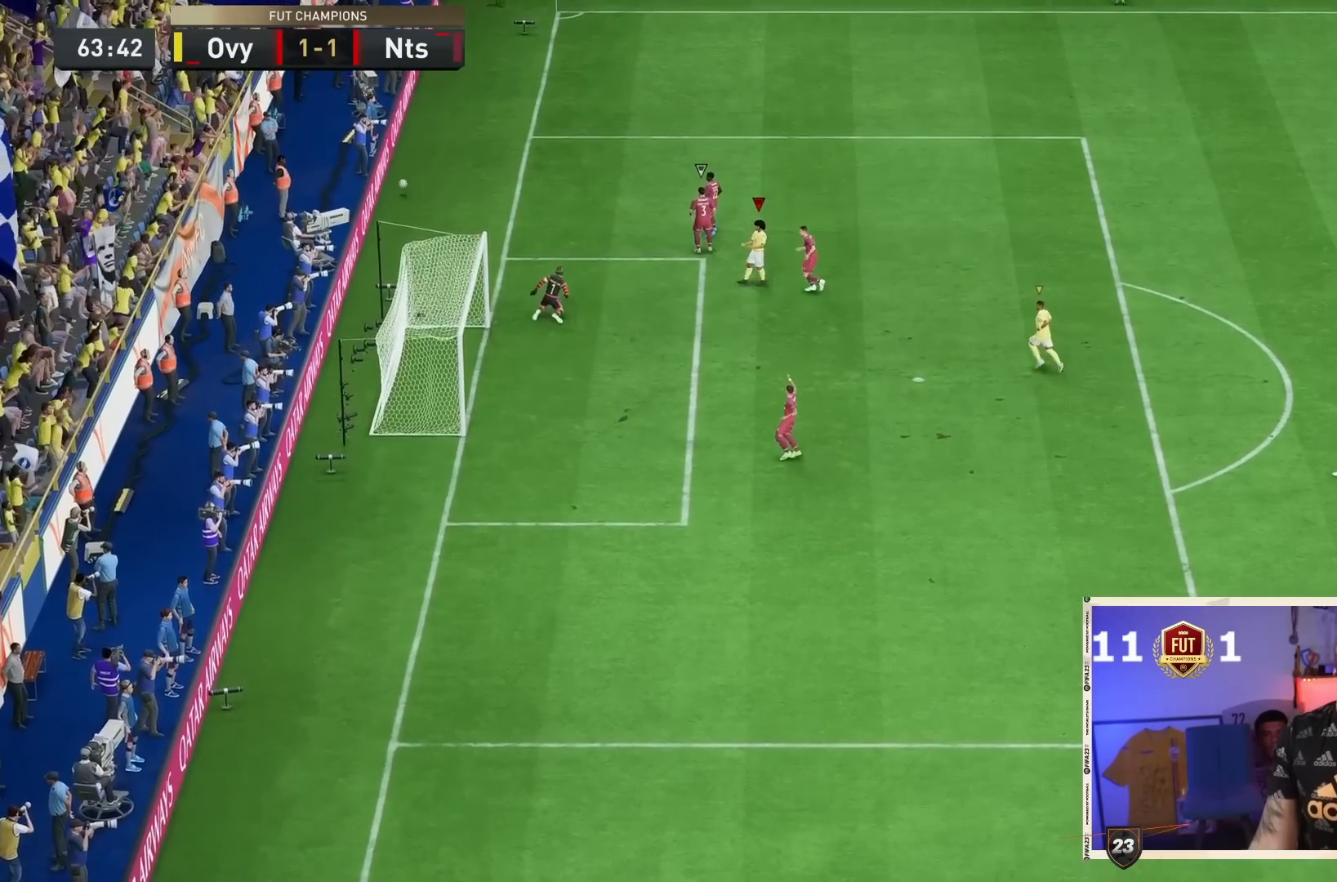
{"dt_ms": 500, "buttons": [], "left_stick": "center", "right_stick": "center", "events": [[167, "R1", "up"], [250, "R1", "down"], [417, "R1", "up"]]}
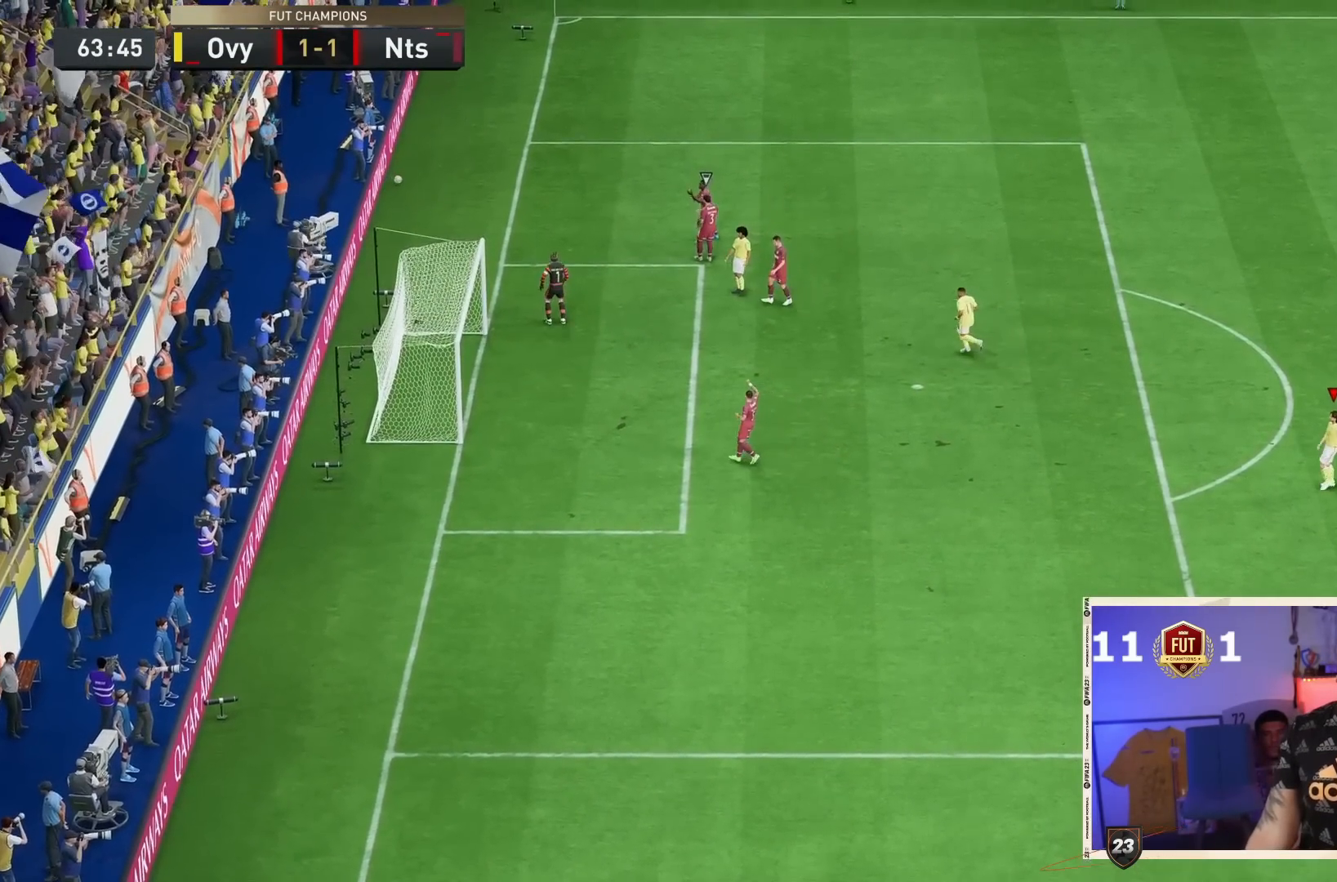
{"dt_ms": 500, "buttons": ["R1"], "left_stick": "center", "right_stick": "center", "events": [[50, "R1", "down"], [83, "R1", "up"], [150, "R1", "down"], [317, "R1", "up"], [417, "R1", "down"]]}
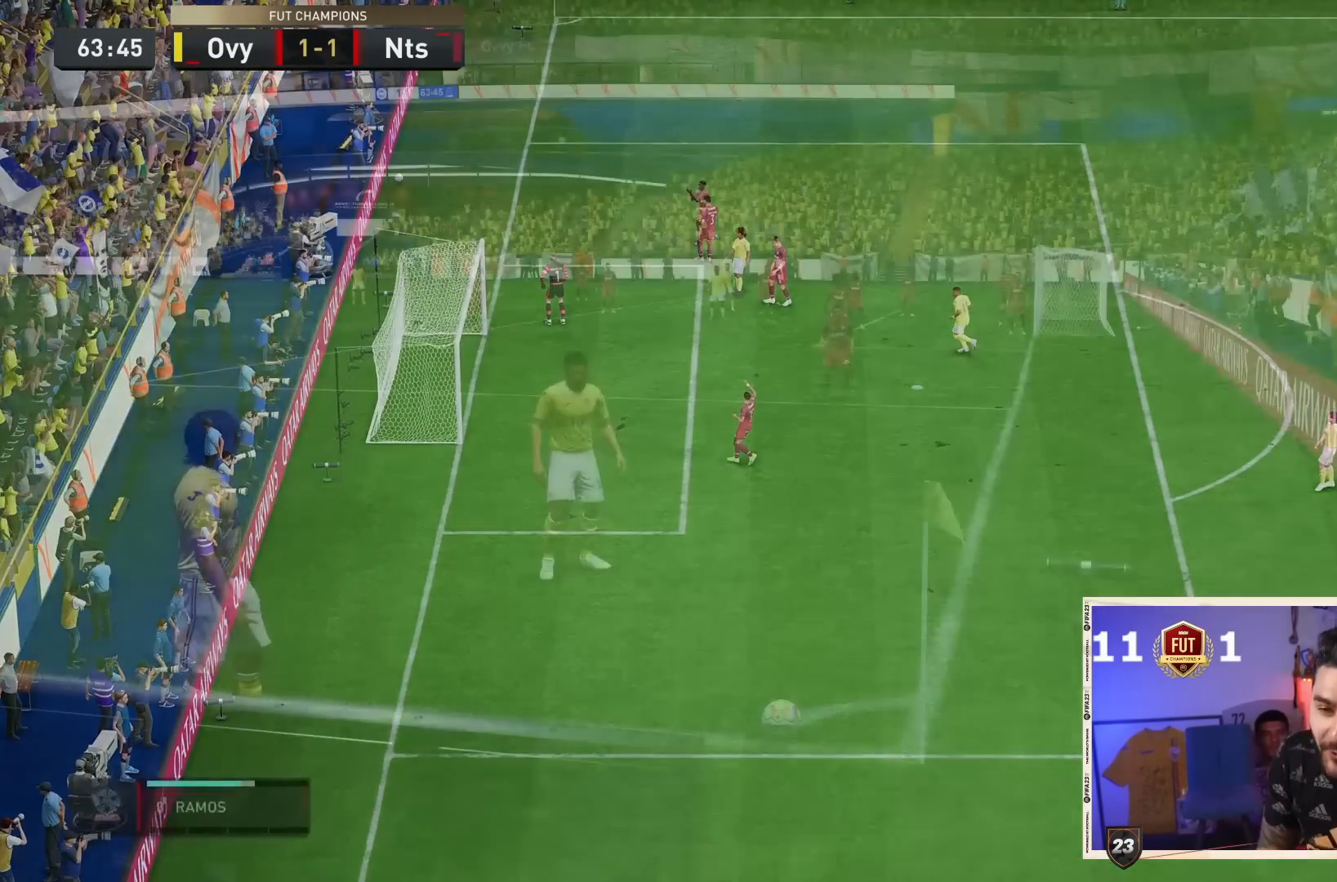
{"dt_ms": 1000, "buttons": ["CROSS", "L2", "R2"], "left_stick": "right", "right_stick": "center", "events": [[83, "R1", "up"], [150, "R1", "down"], [283, "R1", "up"], [350, "R1", "down"], [483, "R1", "up"], [600, "CROSS", "down"], [600, "R2", "down"], [600, "left_stick", "right"], [683, "L2", "down"]]}
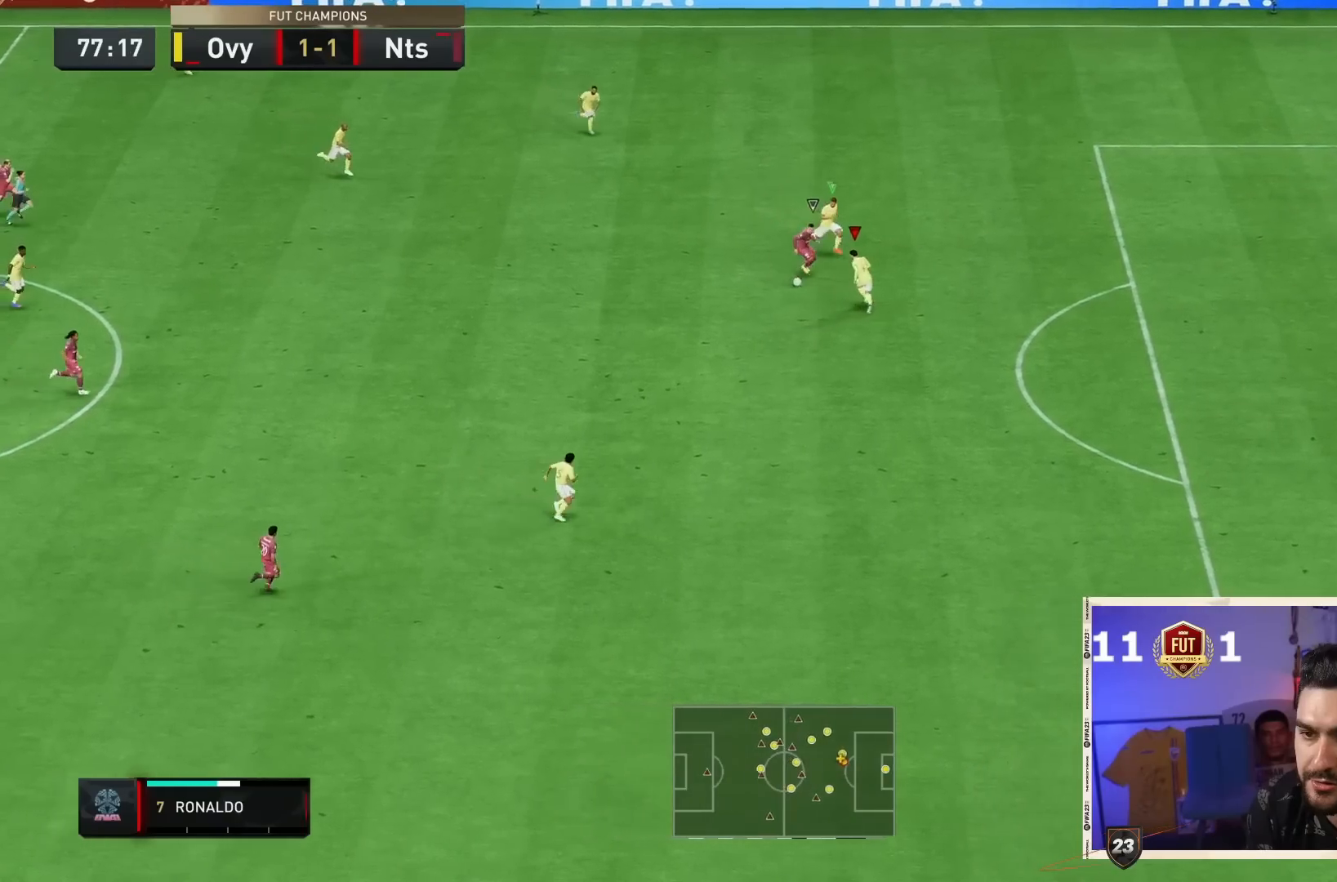
{"dt_ms": 500, "buttons": ["CROSS", "L2"], "left_stick": "down", "right_stick": "center", "events": [[33, "L2", "up"], [133, "left_stick", "down-right"], [183, "L2", "down"], [233, "R2", "up"], [500, "left_stick", "down"]]}
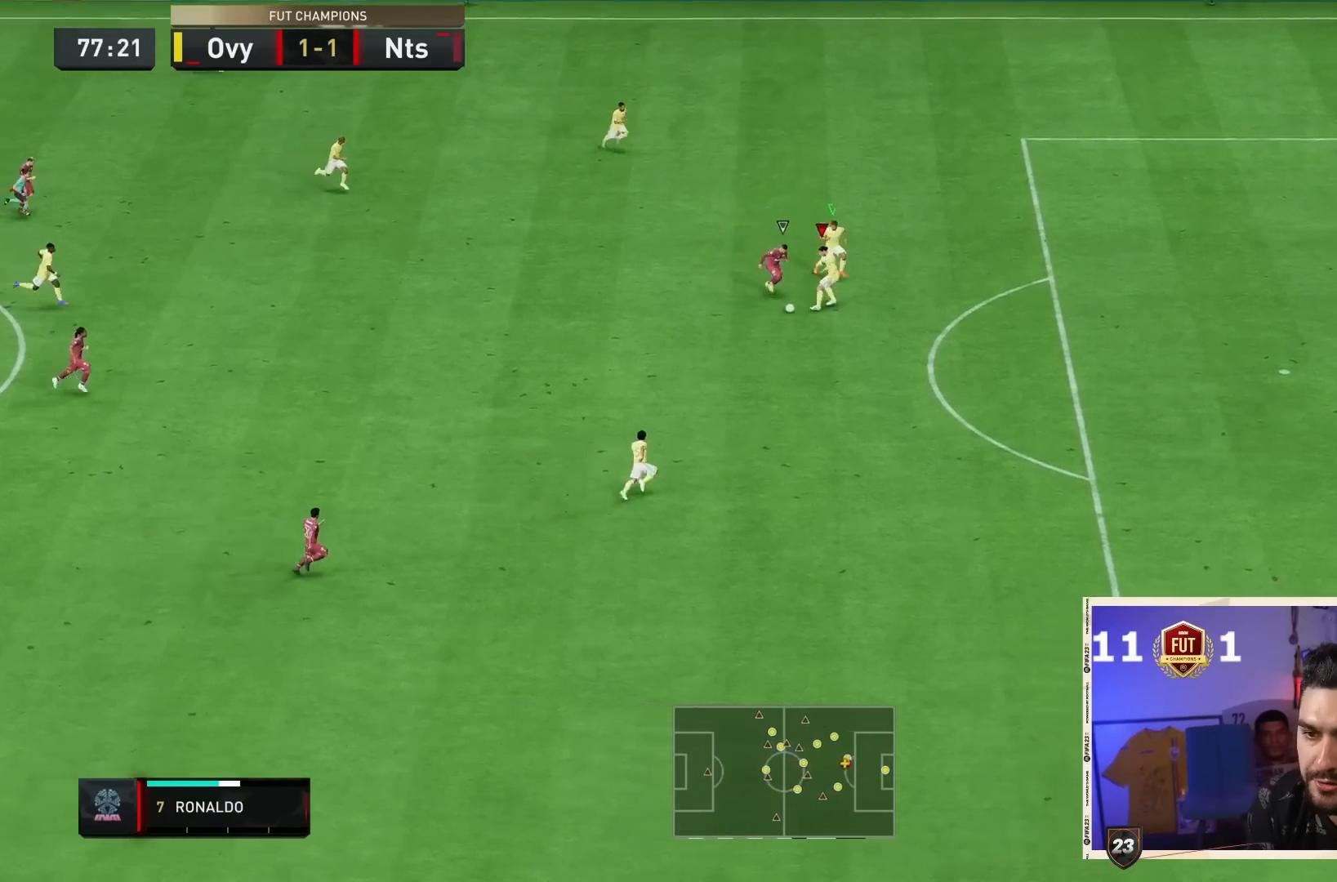
{"dt_ms": 1000, "buttons": ["CROSS"], "left_stick": "down-right", "right_stick": "center"}
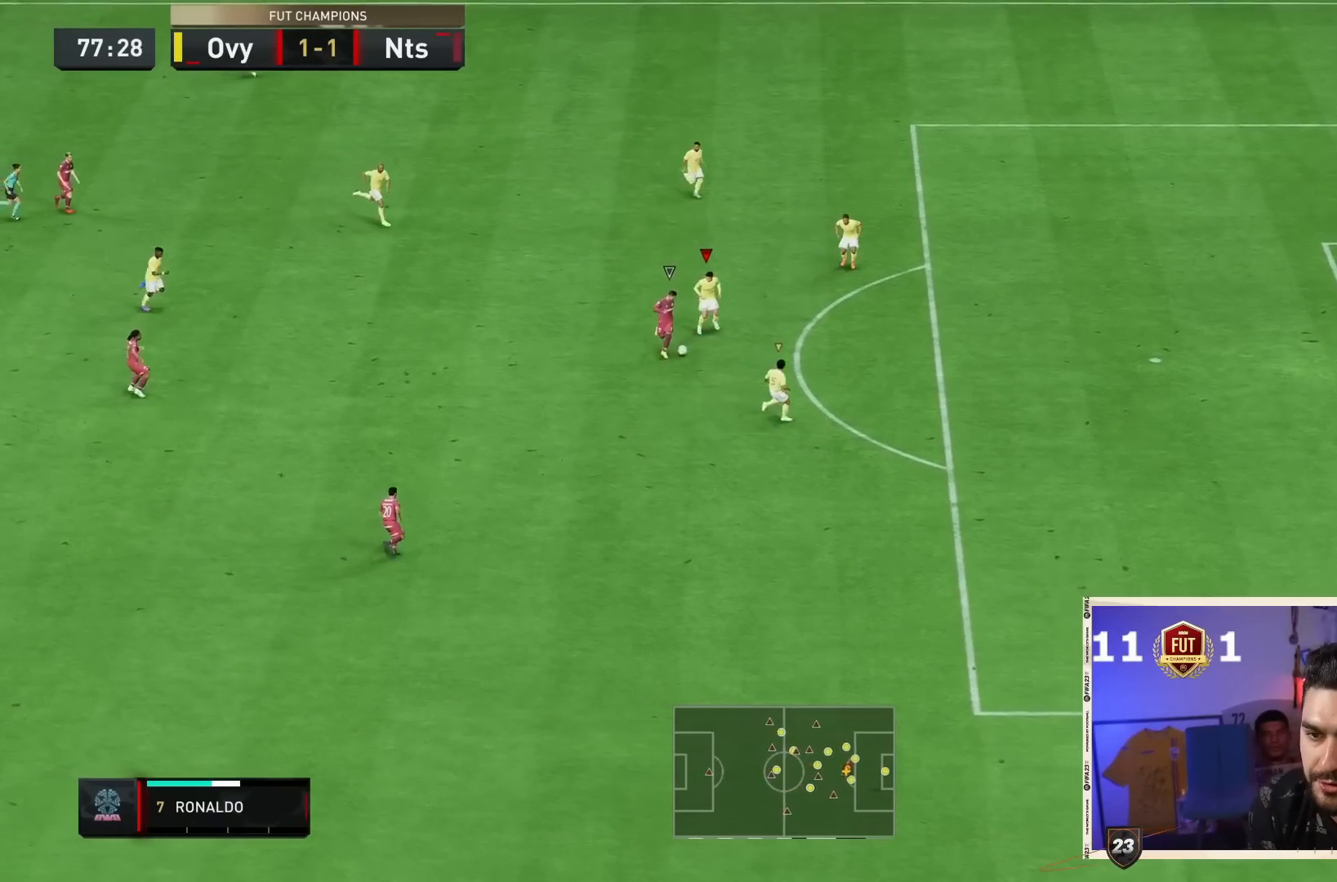
{"dt_ms": 1000, "buttons": ["L2", "R2"], "left_stick": "down", "right_stick": "center"}
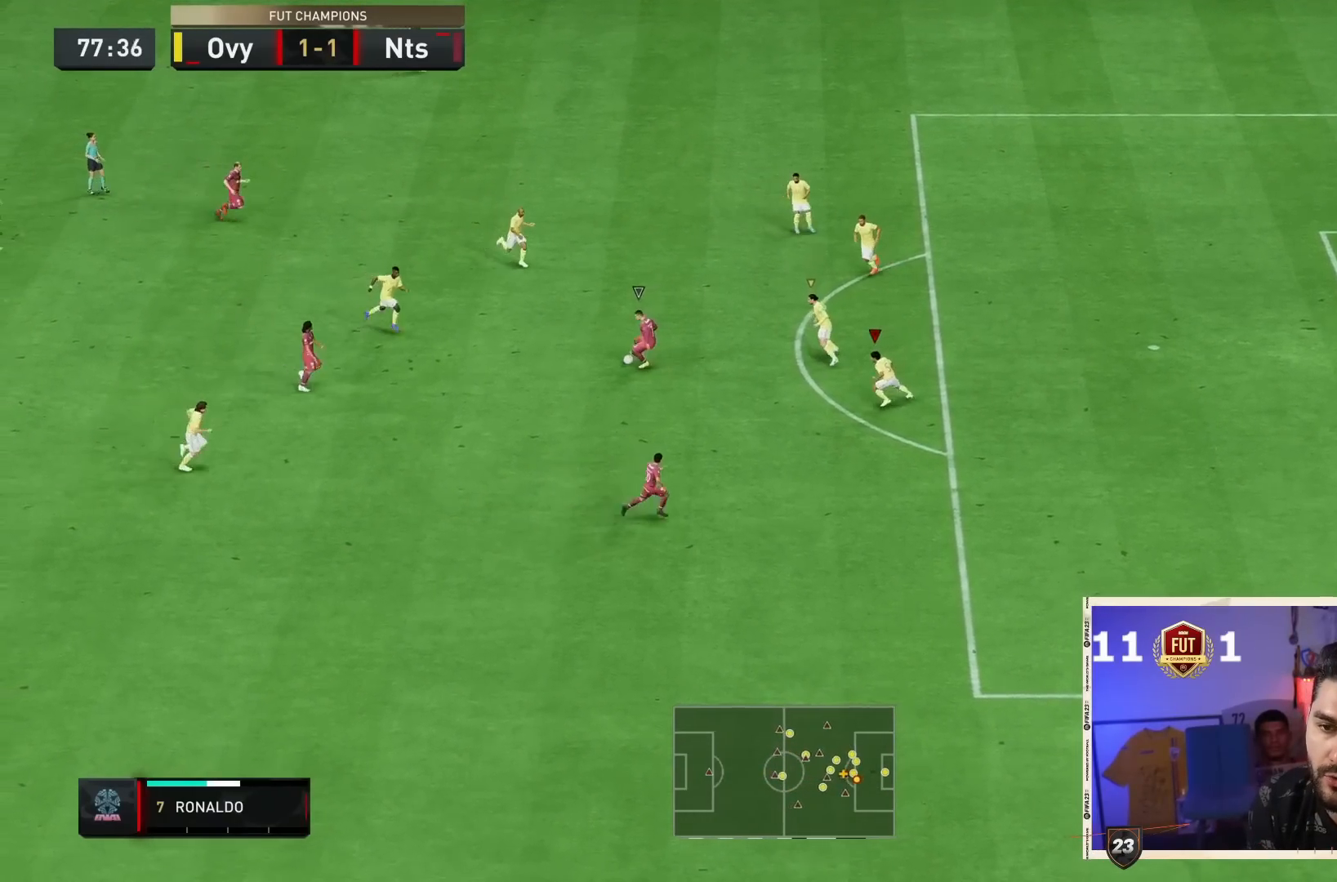
{"dt_ms": 500, "buttons": ["CROSS", "L2", "R2"], "left_stick": "down-right", "right_stick": "center", "events": [[50, "CROSS", "down"], [250, "left_stick", "down-right"]]}
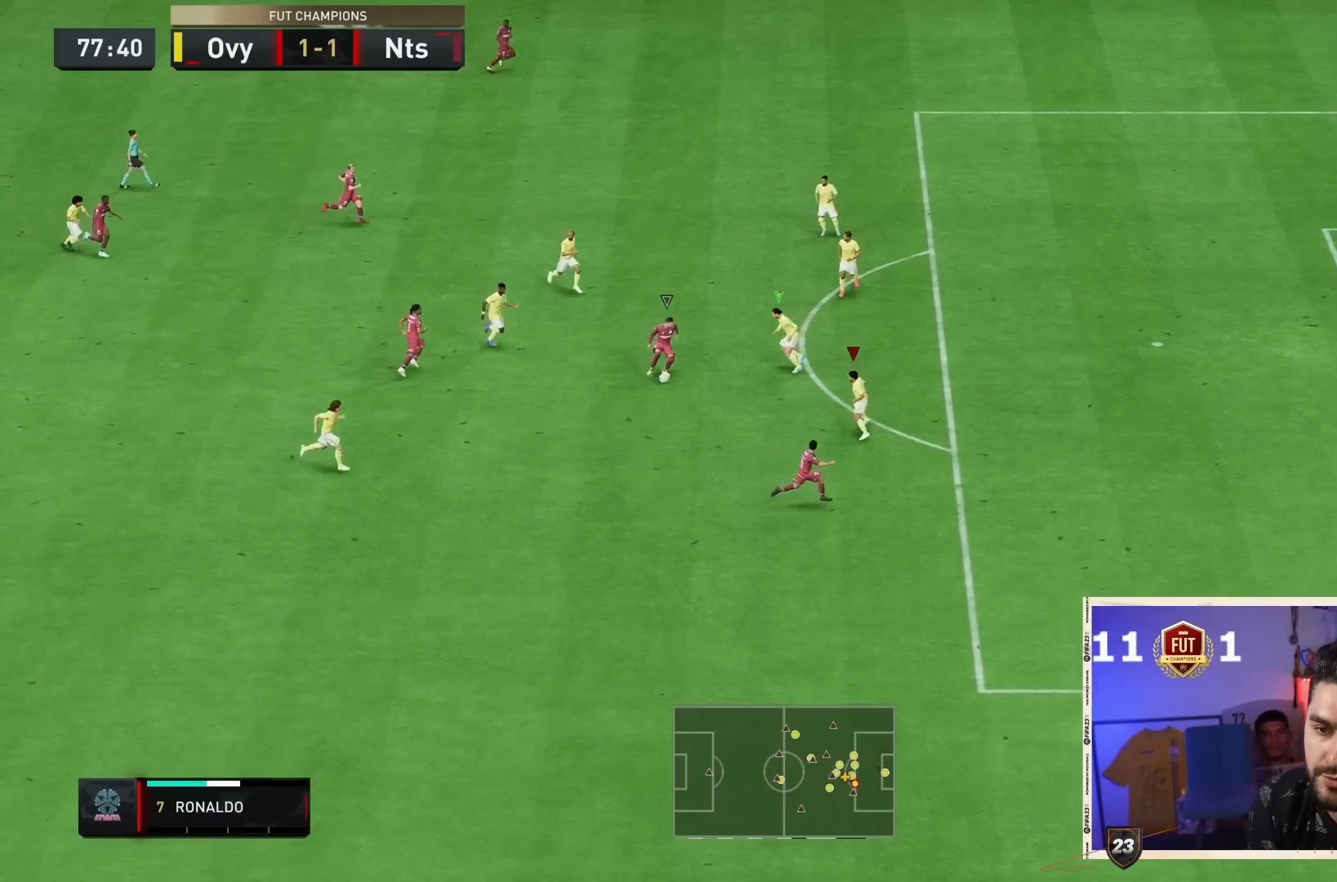
{"dt_ms": 500, "buttons": ["CROSS", "L2", "R2"], "left_stick": "right", "right_stick": "center", "events": [[200, "left_stick", "right"]]}
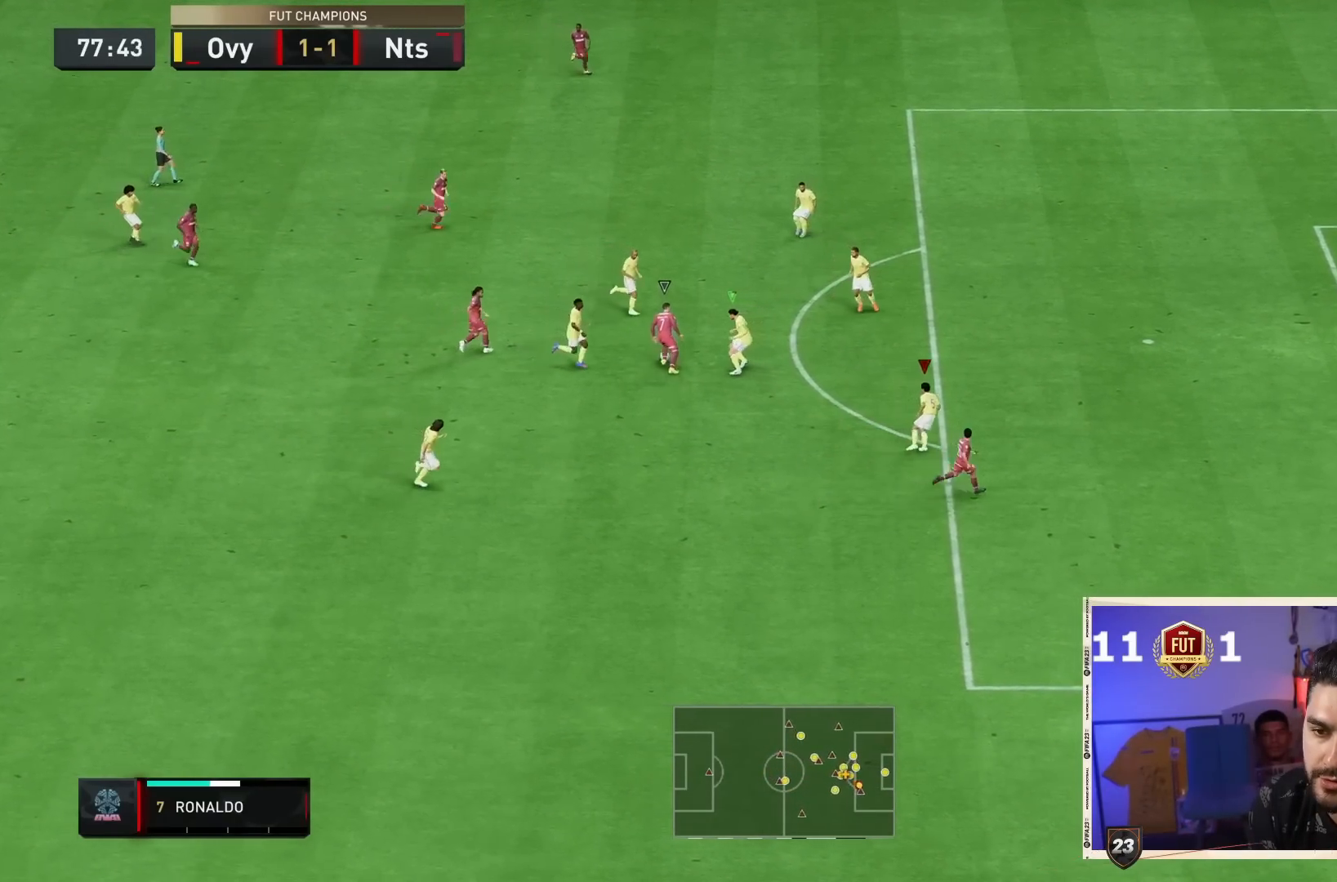
{"dt_ms": 500, "buttons": ["L2"], "left_stick": "up-left", "right_stick": "center"}
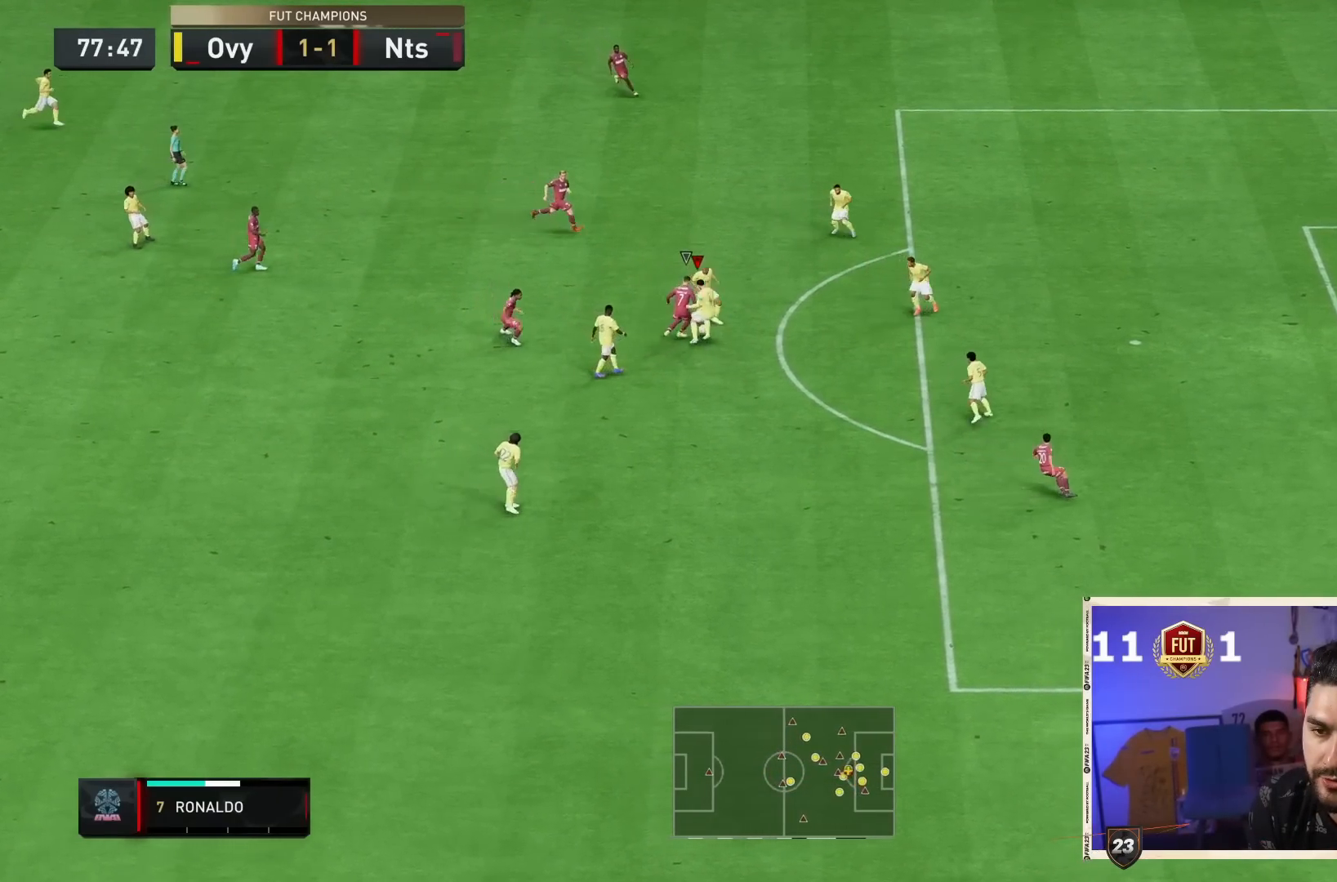
{"dt_ms": 500, "buttons": ["L2"], "left_stick": "up", "right_stick": "center", "events": [[33, "left_stick", "up-right"], [133, "left_stick", "up-left"], [267, "left_stick", "up"]]}
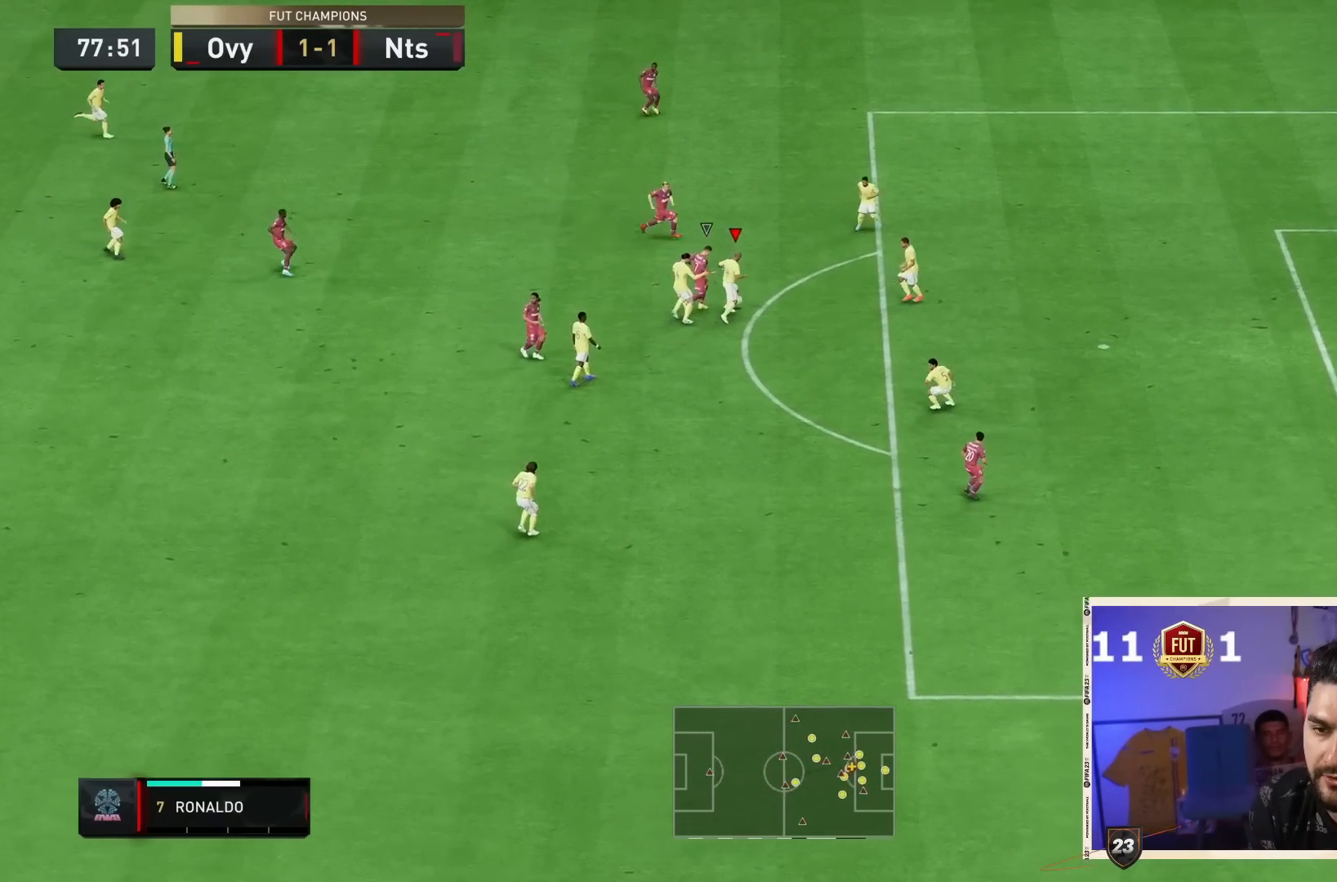
{"dt_ms": 500, "buttons": ["CROSS"], "left_stick": "right", "right_stick": "center", "events": [[67, "L2", "up"], [150, "left_stick", "up-right"], [333, "left_stick", "right"], [350, "CROSS", "down"]]}
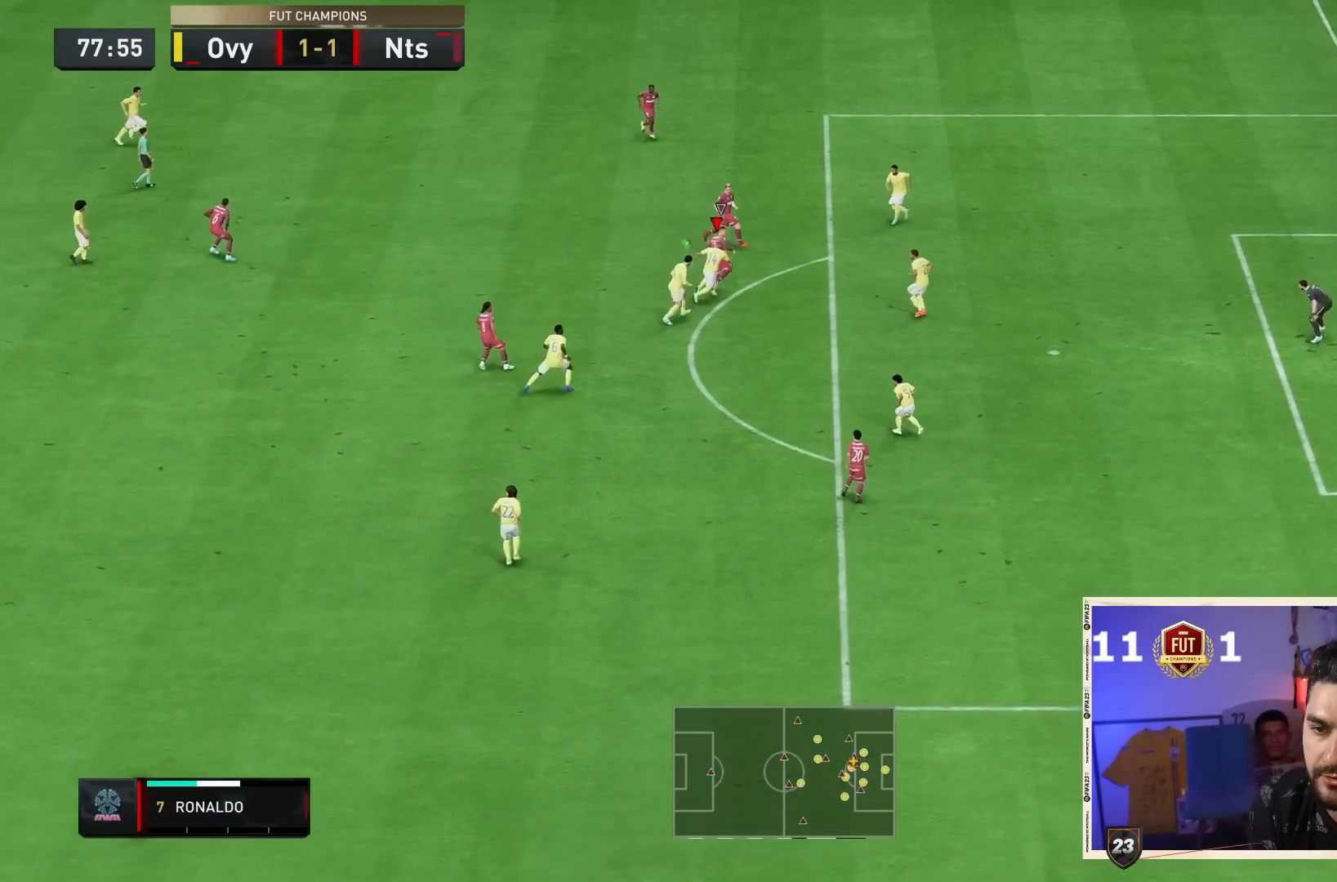
{"dt_ms": 500, "buttons": ["R2"], "left_stick": "right", "right_stick": "center", "events": [[50, "CROSS", "up"], [283, "R2", "down"]]}
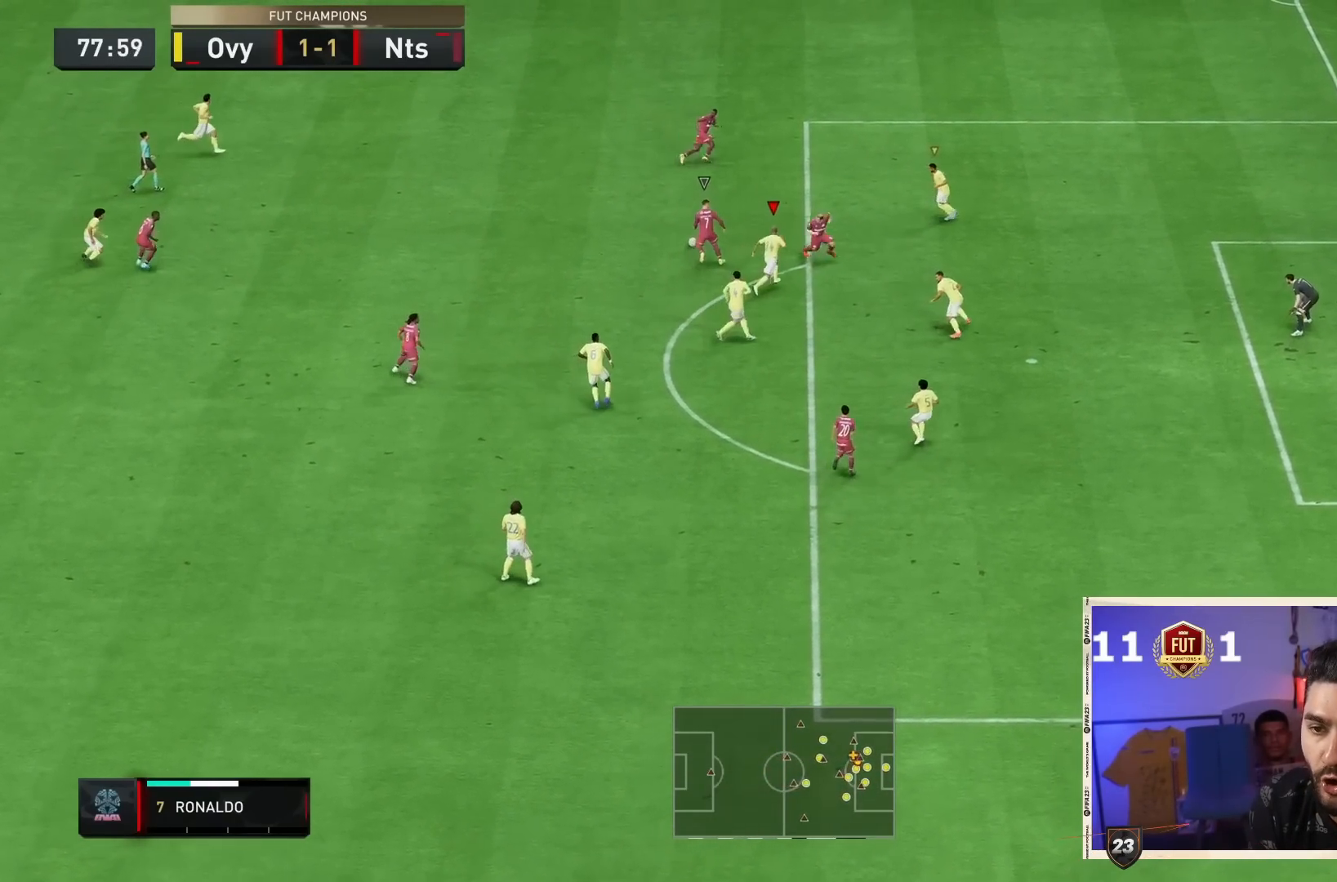
{"dt_ms": 500, "buttons": ["L2"], "left_stick": "up-right", "right_stick": "center", "events": [[150, "left_stick", "up-right"], [333, "L2", "down"], [433, "R2", "up"]]}
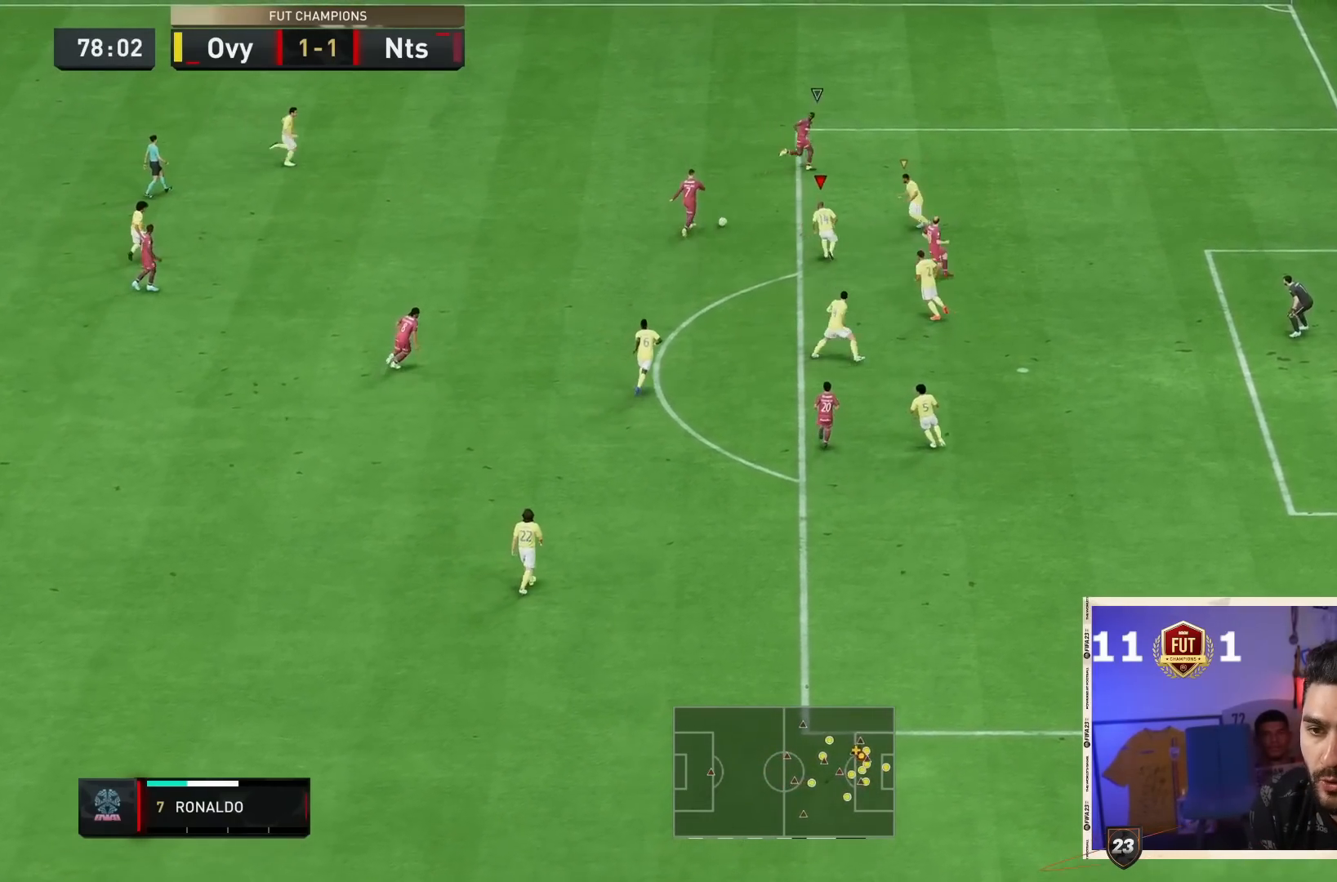
{"dt_ms": 500, "buttons": ["L2"], "left_stick": "right", "right_stick": "center", "events": [[117, "left_stick", "right"]]}
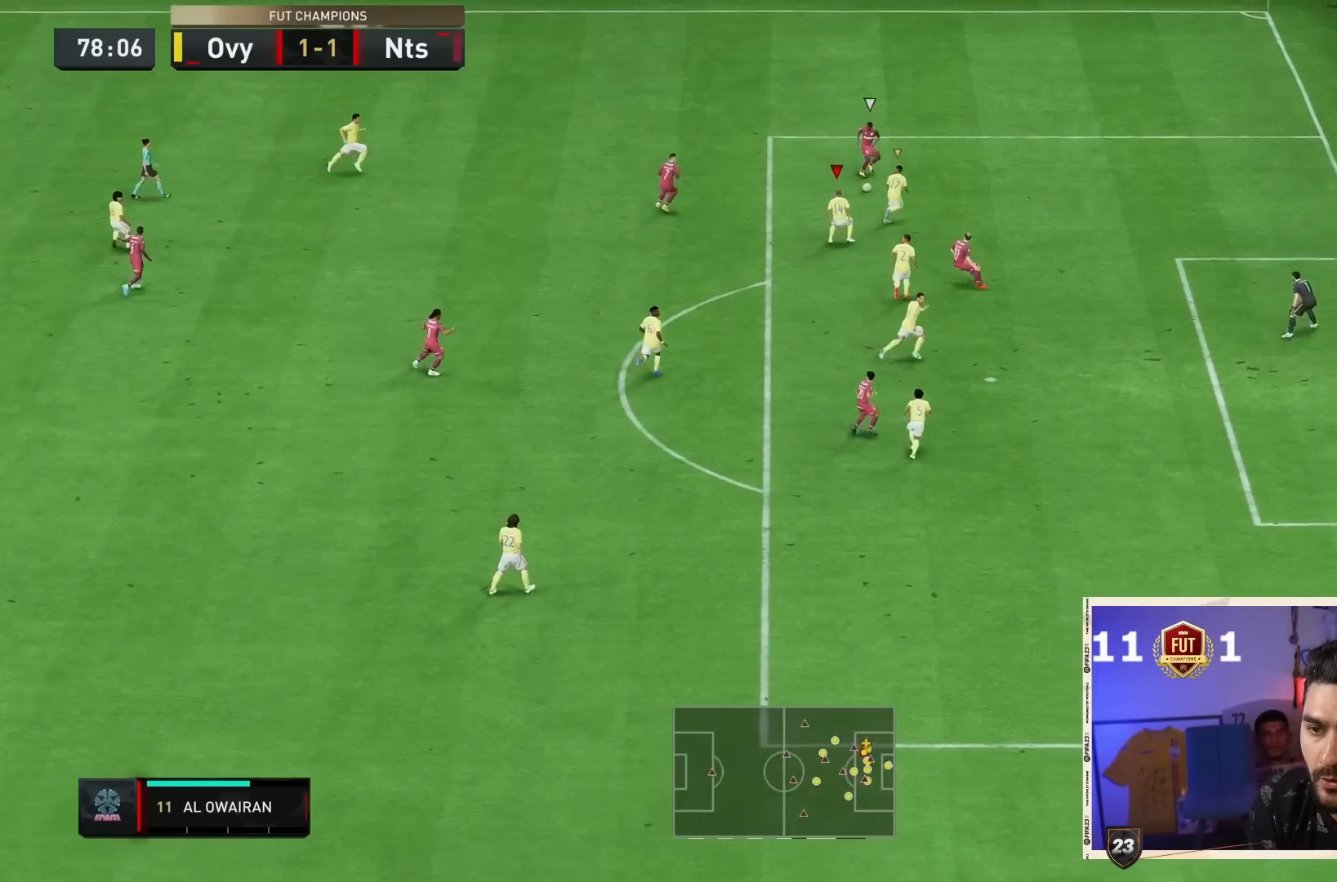
{"dt_ms": 500, "buttons": [], "left_stick": "right", "right_stick": "down-left", "events": [[50, "L2", "up"], [133, "L1", "down"], [150, "R2", "down"], [200, "L1", "up"], [383, "R2", "up"], [433, "right_stick", "down-left"]]}